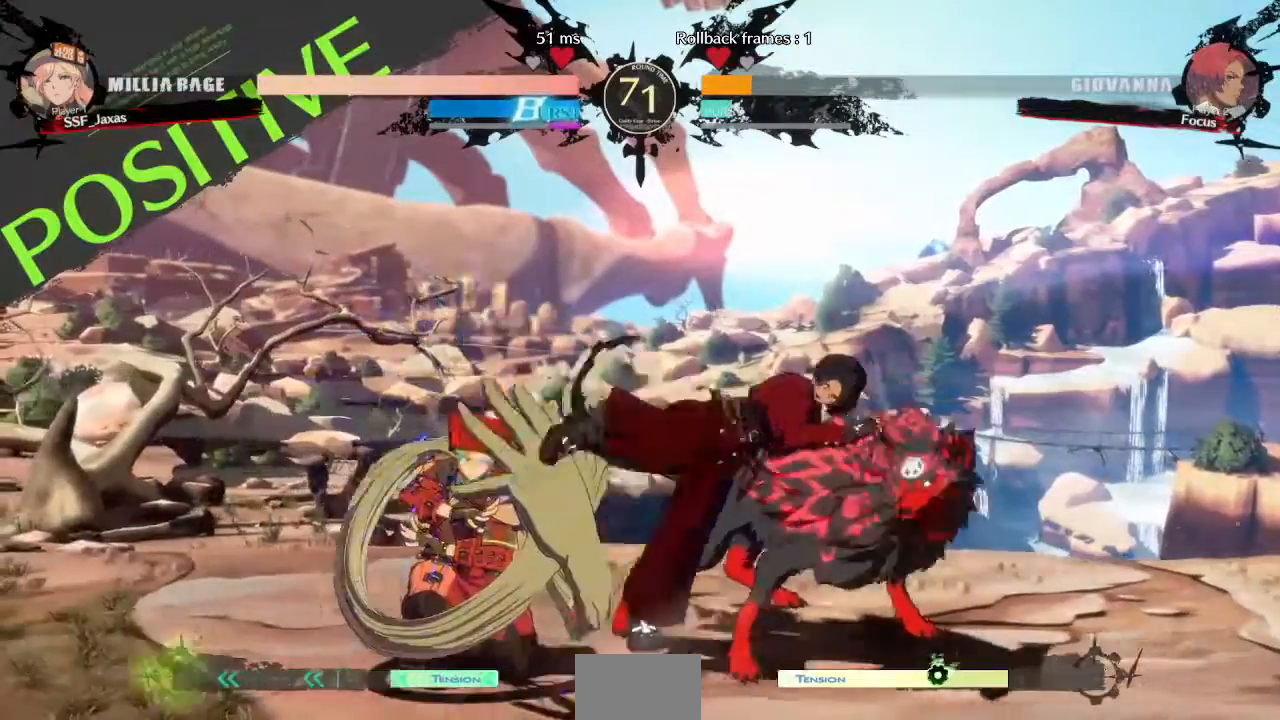
Gameplay with a controller (arcade stick); each line is a JSON object with the inputs held at the frame after it. "events" lists button and stick changes between this image and that frame as [ms after this image, input, new state], when the widget could be followed in between. Not read: L3 R3 SELECT START other_buttons.
{"buttons": ["SQUARE", "TRIANGLE", "DPAD_DOWN", "DPAD_LEFT"], "events": [[160, "SQUARE", "down"], [160, "TRIANGLE", "down"]]}
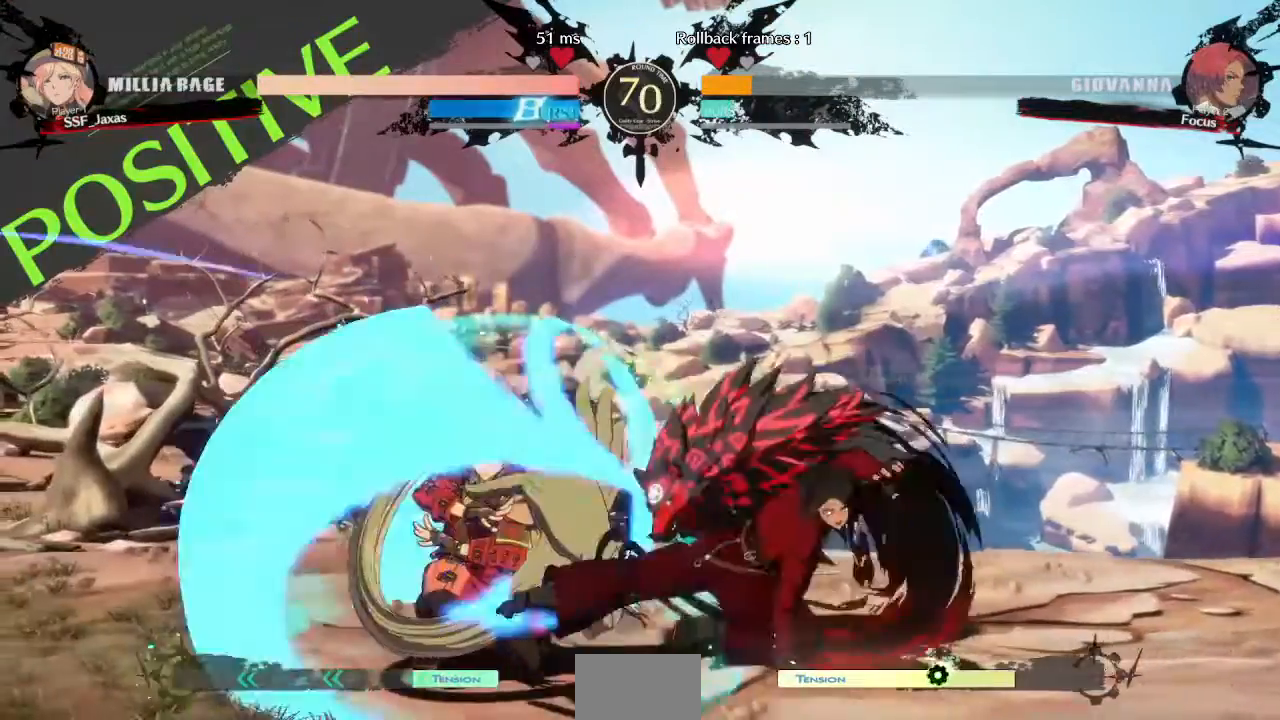
{"buttons": ["DPAD_LEFT"], "events": [[80, "SQUARE", "up"], [120, "TRIANGLE", "up"], [520, "DPAD_DOWN", "up"]]}
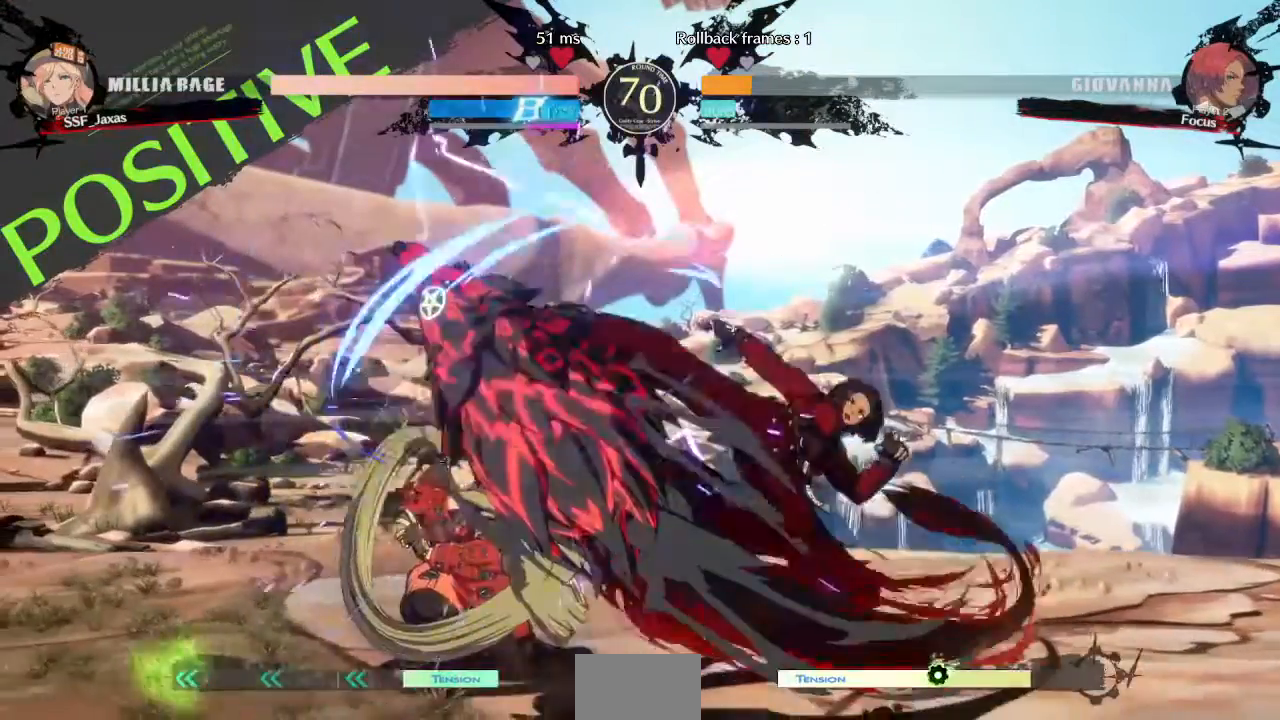
{"buttons": ["DPAD_DOWN"], "events": [[240, "DPAD_LEFT", "up"], [240, "DPAD_RIGHT", "down"], [320, "CROSS", "down"], [440, "CROSS", "up"], [480, "DPAD_DOWN", "down"], [480, "DPAD_RIGHT", "up"]]}
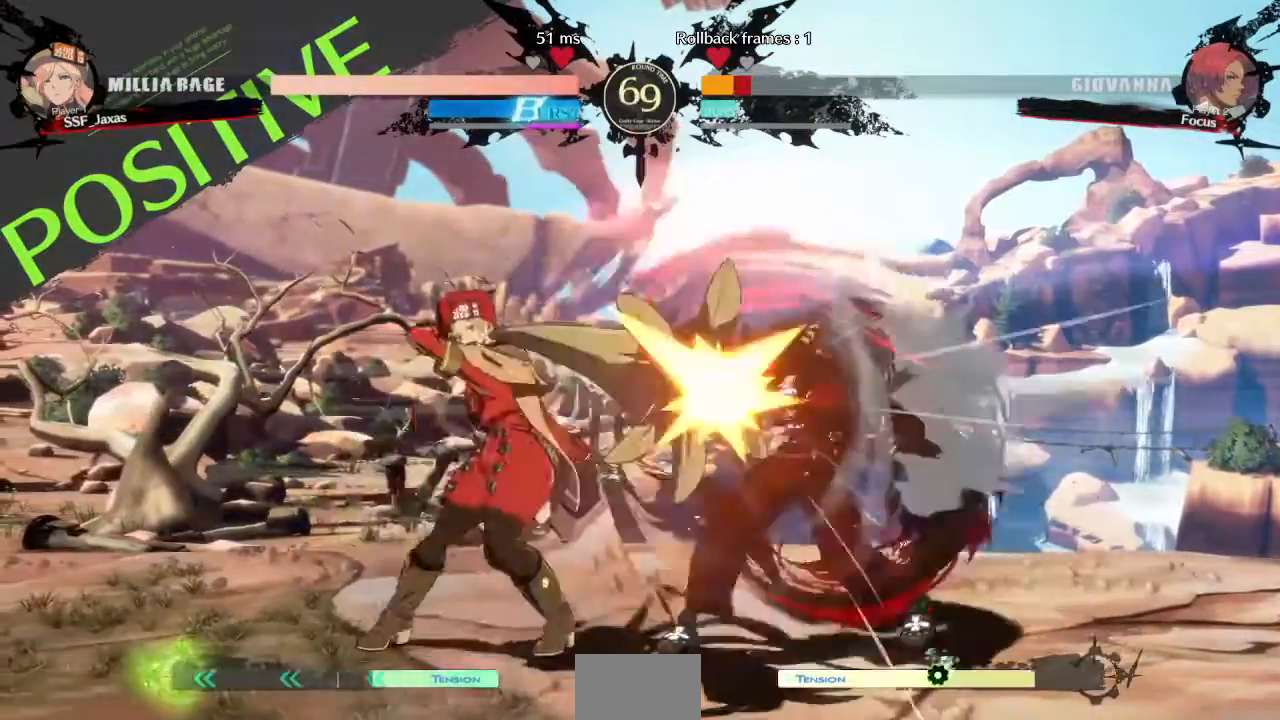
{"buttons": [], "events": [[80, "DPAD_LEFT", "down"], [160, "CROSS", "down"], [160, "DPAD_DOWN", "up"], [280, "CROSS", "up"], [360, "DPAD_LEFT", "up"]]}
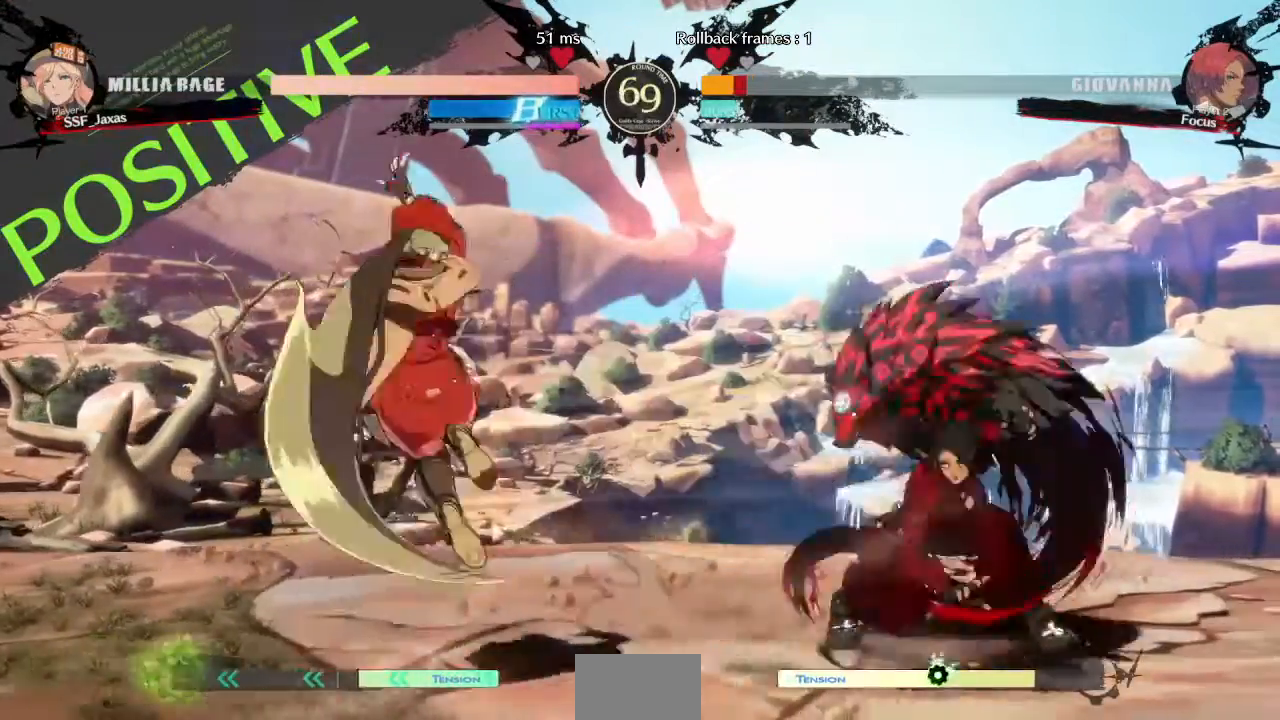
{"buttons": ["DPAD_LEFT"], "events": [[120, "DPAD_DOWN", "down"], [120, "DPAD_LEFT", "down"], [240, "DPAD_DOWN", "up"], [240, "DPAD_LEFT", "up"], [240, "DPAD_RIGHT", "down"], [440, "DPAD_LEFT", "down"], [440, "DPAD_RIGHT", "up"]]}
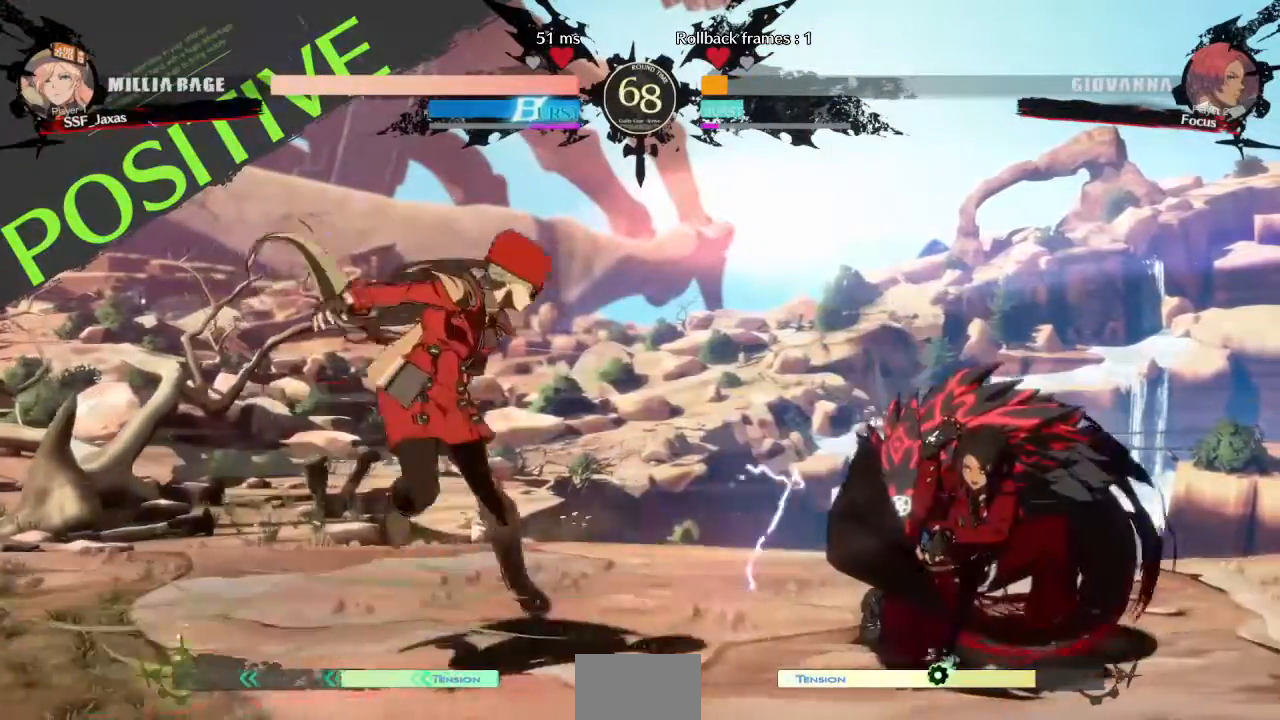
{"buttons": ["DPAD_DOWN", "DPAD_LEFT"], "events": [[80, "DPAD_DOWN", "down"]]}
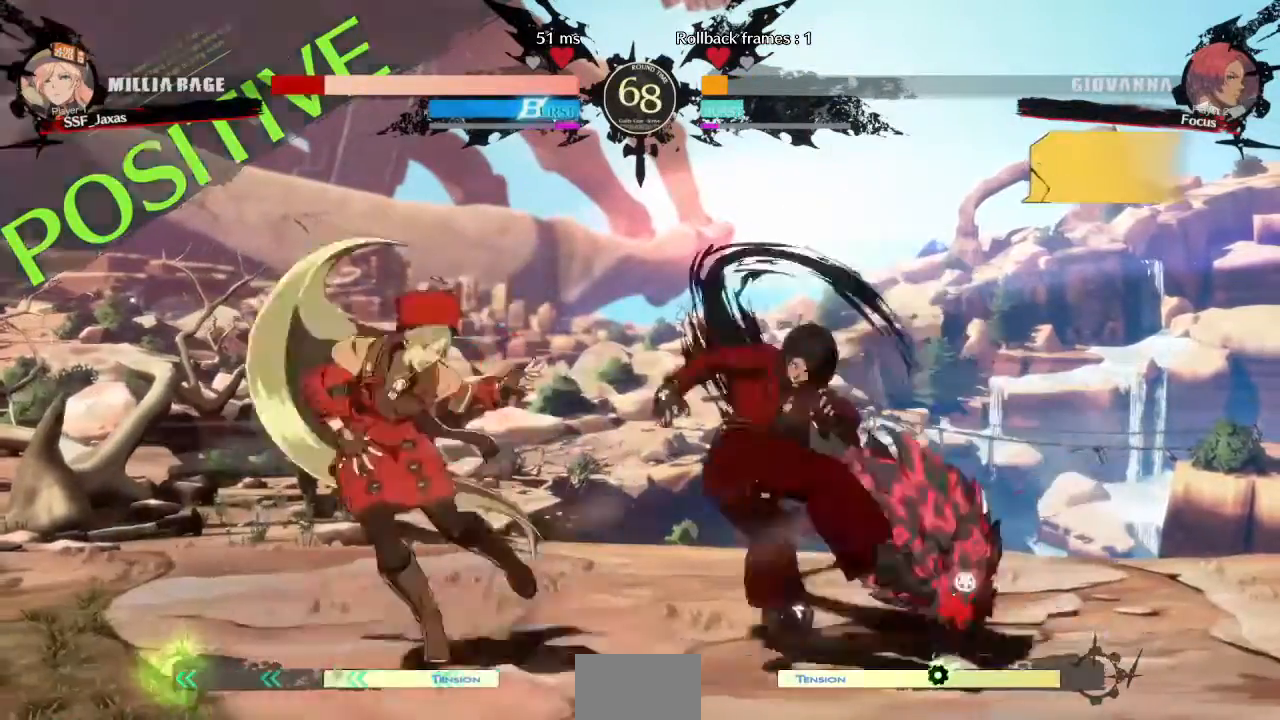
{"buttons": ["DPAD_LEFT"], "events": [[200, "DPAD_DOWN", "up"]]}
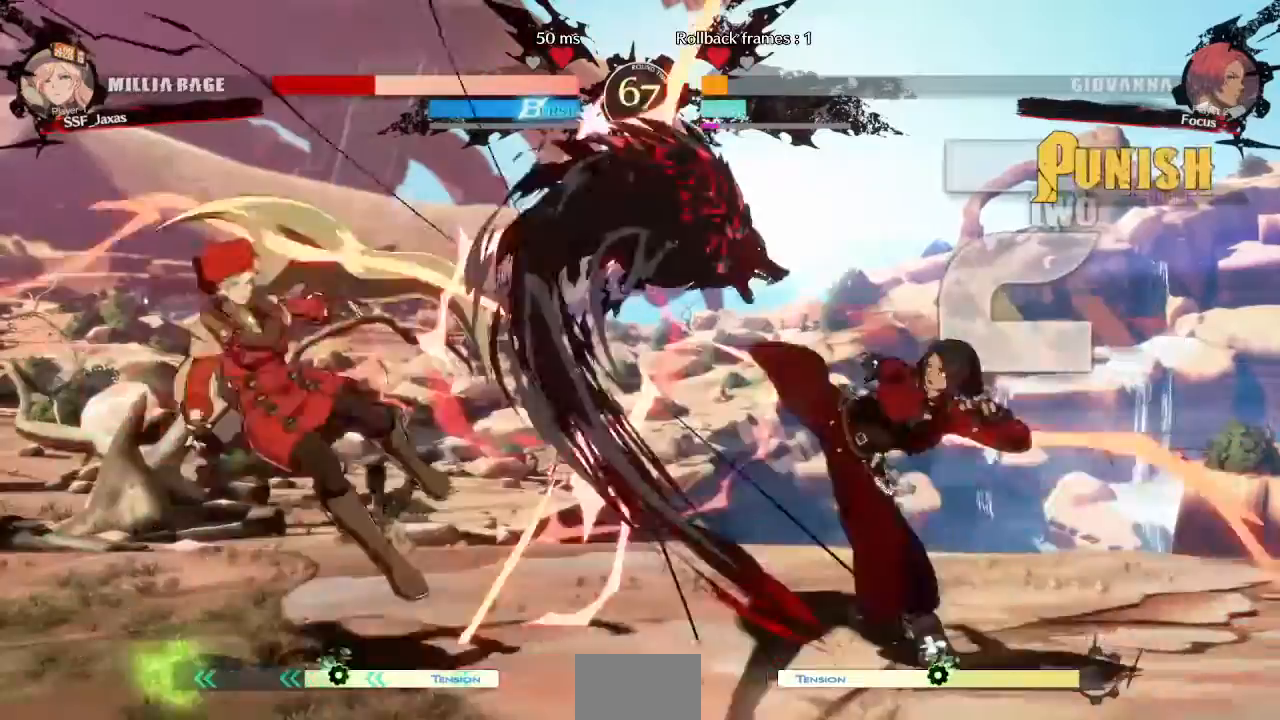
{"buttons": ["DPAD_DOWN", "DPAD_LEFT"]}
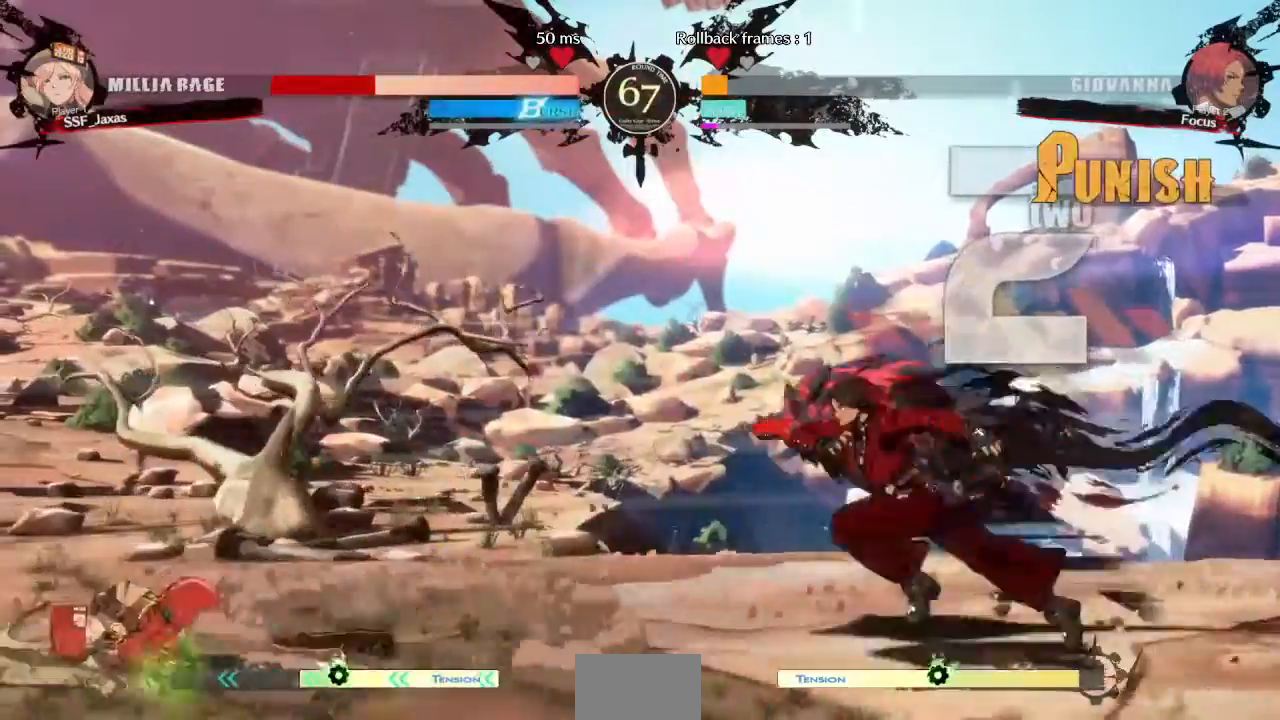
{"buttons": ["DPAD_DOWN", "DPAD_LEFT"], "events": []}
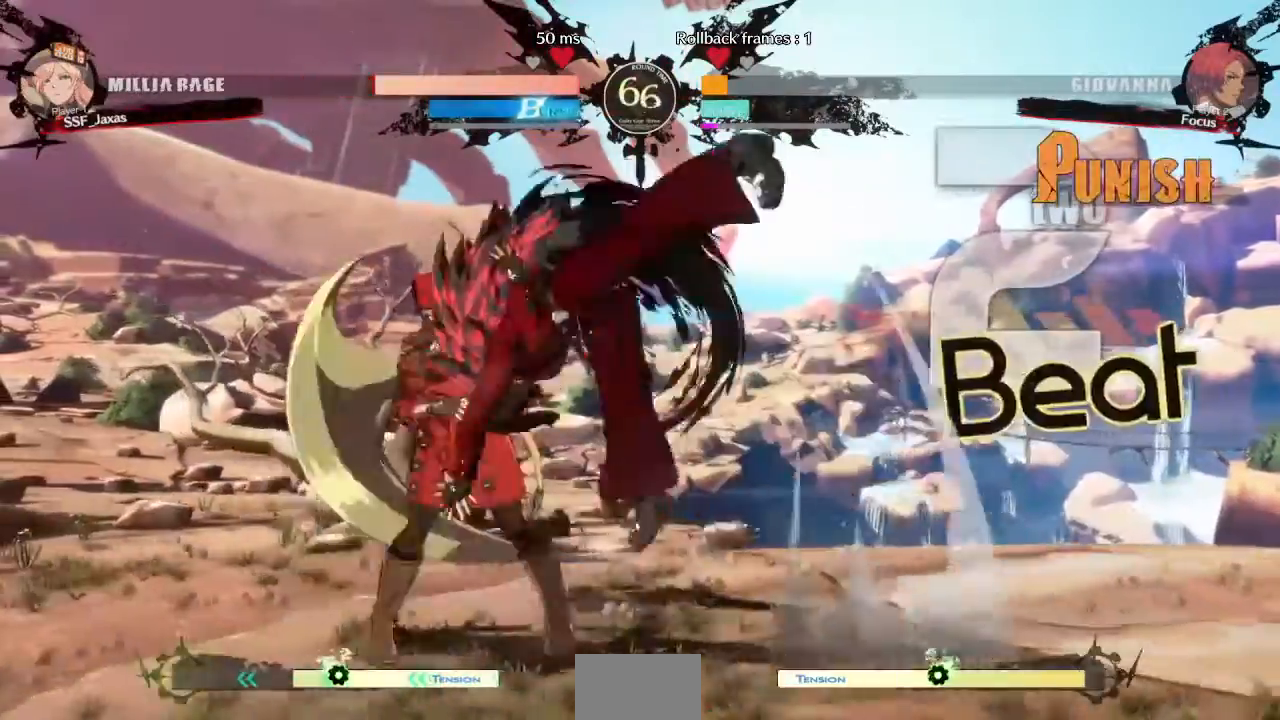
{"buttons": ["DPAD_RIGHT"]}
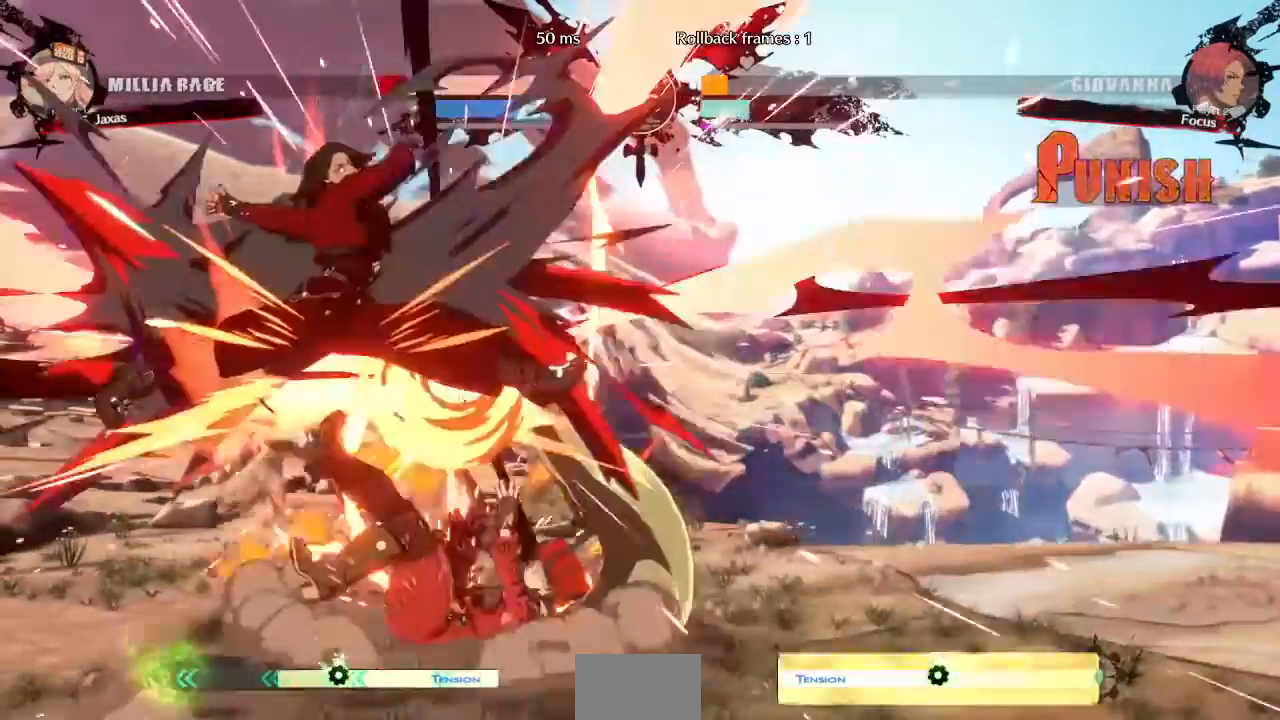
{"buttons": ["SQUARE", "TRIANGLE", "DPAD_DOWN", "DPAD_RIGHT"]}